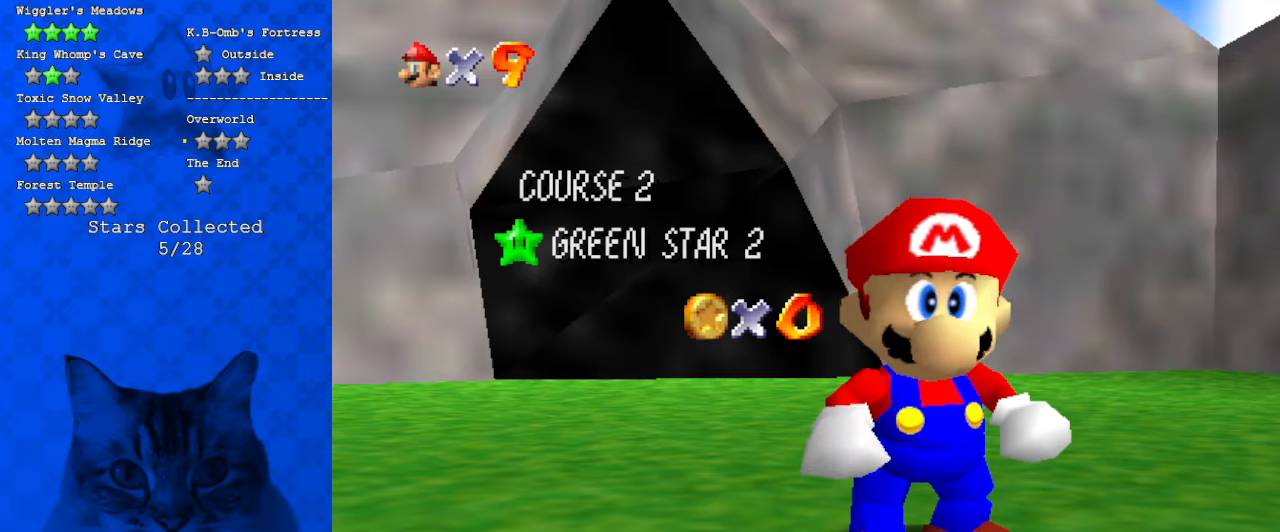
Gameplay with keyboard; each line is a JSON object with the keys held at the frame after it. "events" lists presses ("down") and releases ("up") of "a", "c", "ctrl", "d", "down", "left", "return", "right", "s", "shift", "up", "w", "x" and "y" between this image and that frame as [ms after this image, input, new state], when the widget could be followed in between. No other keys are recorded. Mouse input is not recorded.
{"keys": ["shift"], "events": [[134, "shift", "down"], [267, "shift", "up"], [334, "shift", "down"]]}
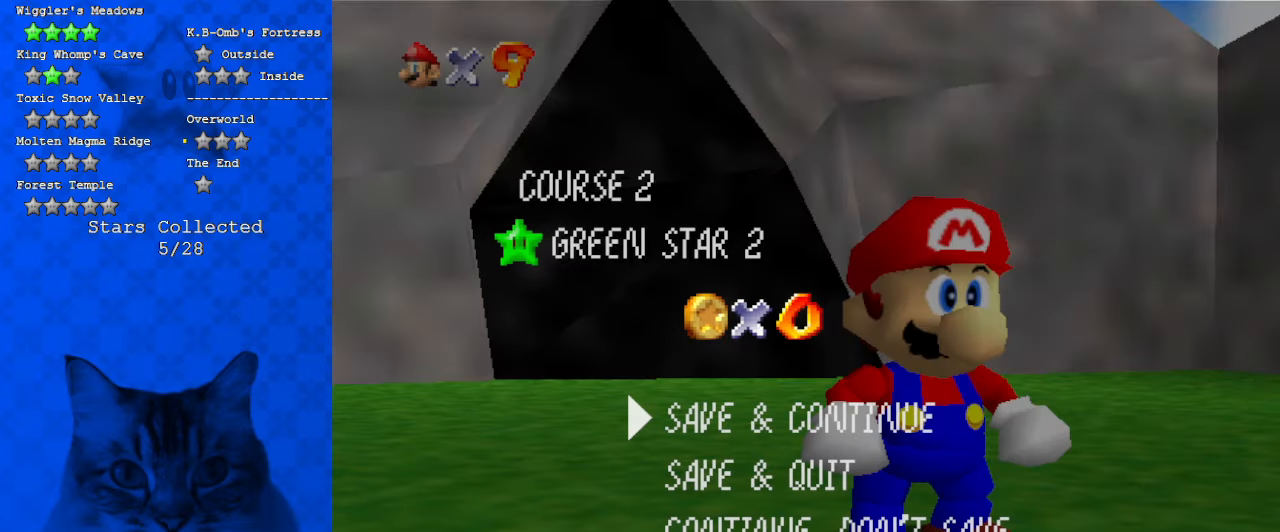
{"keys": ["up"], "events": [[67, "shift", "up"], [234, "shift", "down"], [367, "up", "down"], [467, "shift", "up"]]}
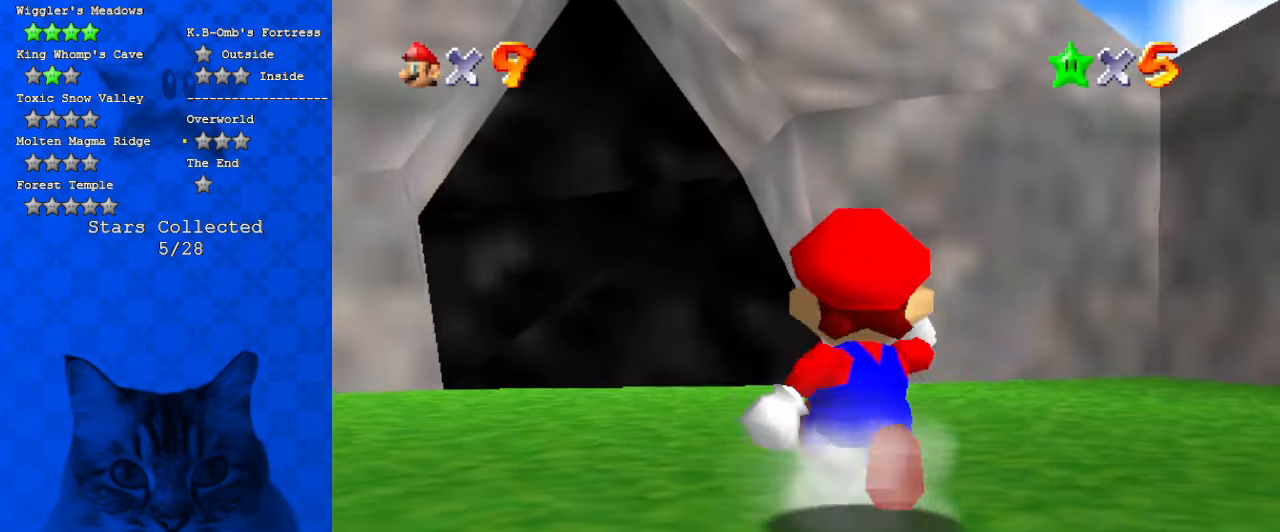
{"keys": ["up"], "events": [[267, "left", "down"], [300, "shift", "down"], [434, "shift", "up"], [500, "left", "up"]]}
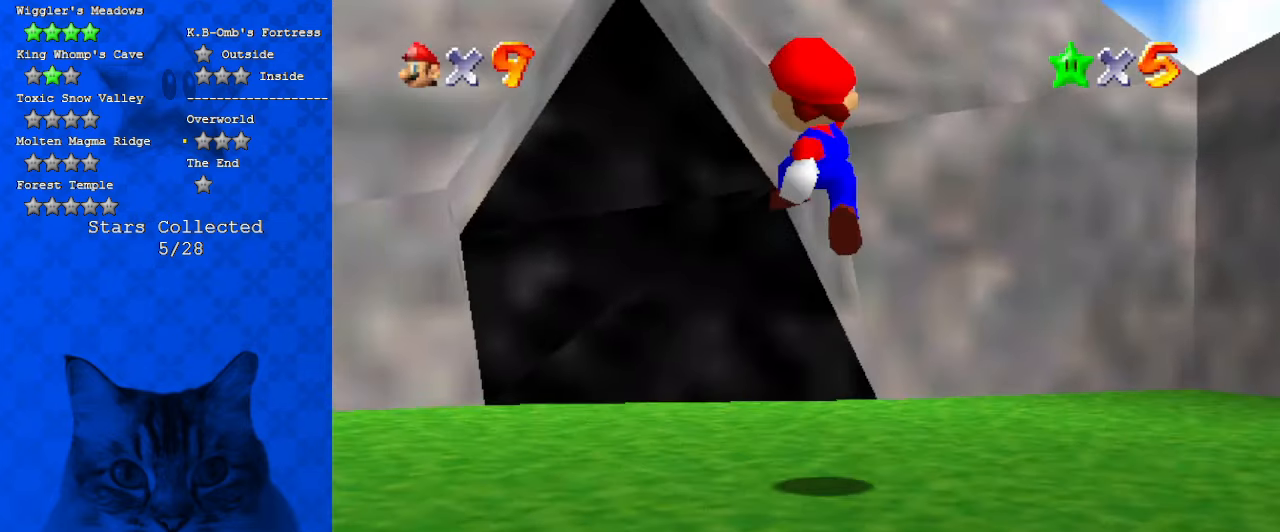
{"keys": ["left", "up"], "events": [[34, "left", "down"], [67, "left", "up"], [234, "left", "down"]]}
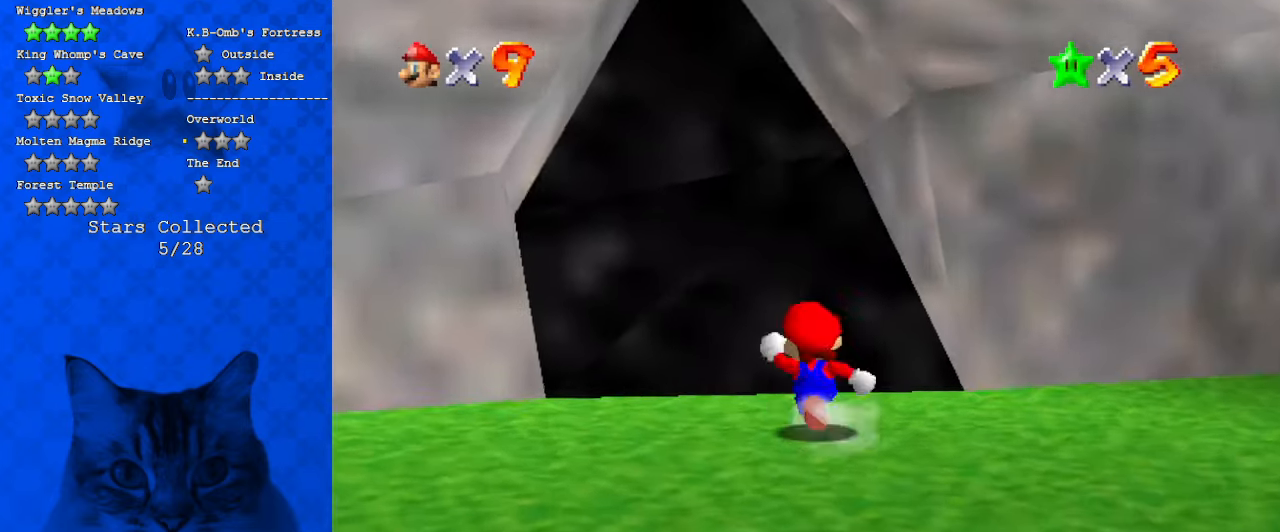
{"keys": ["up"], "events": [[100, "left", "up"], [200, "left", "down"], [334, "left", "up"]]}
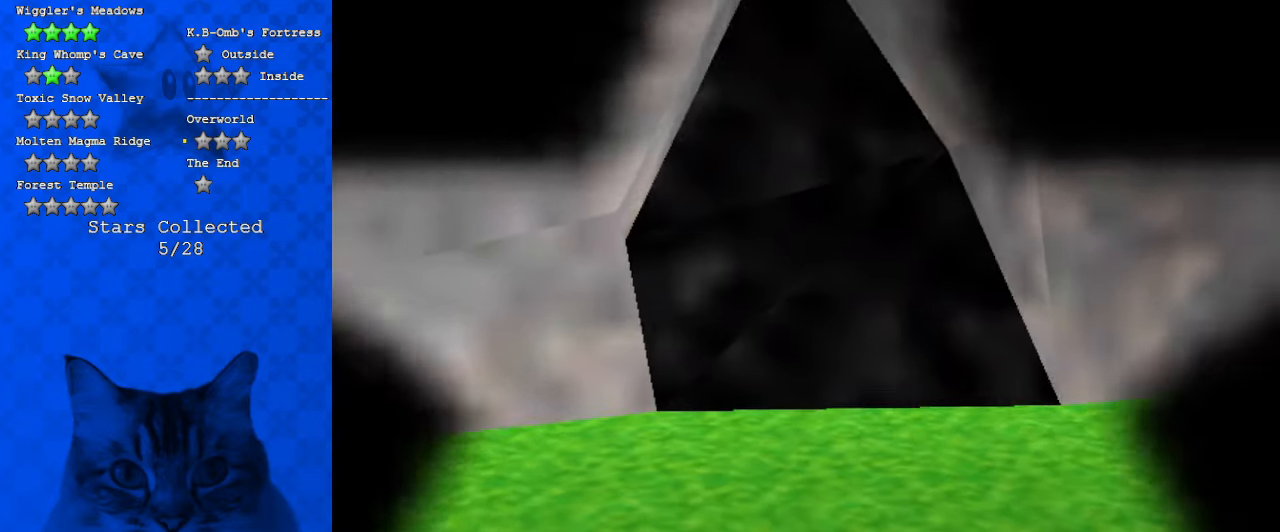
{"keys": [], "events": [[67, "up", "up"]]}
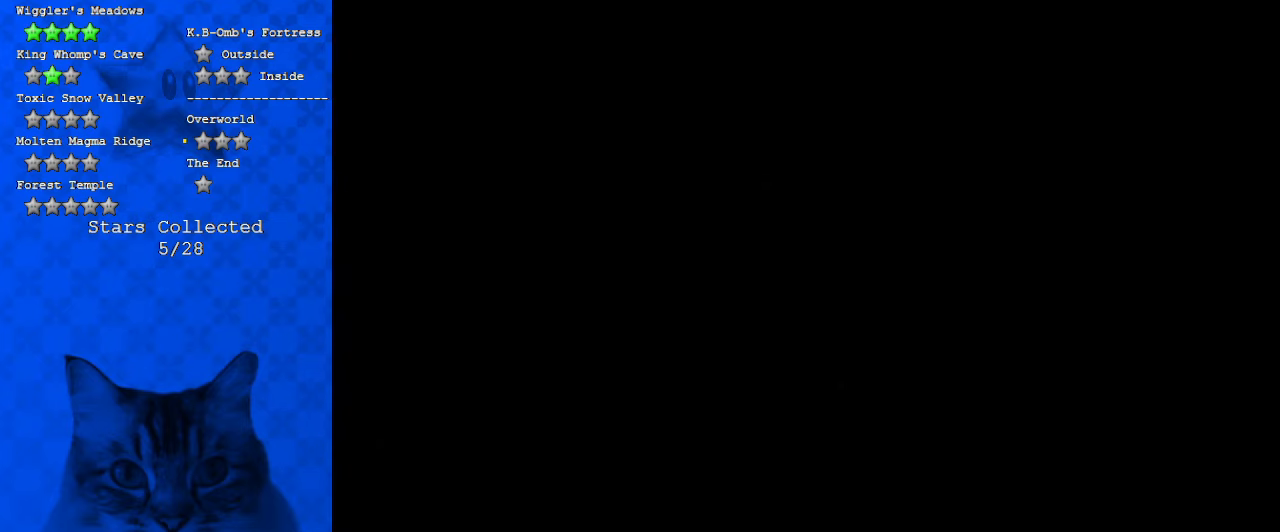
{"keys": [], "events": []}
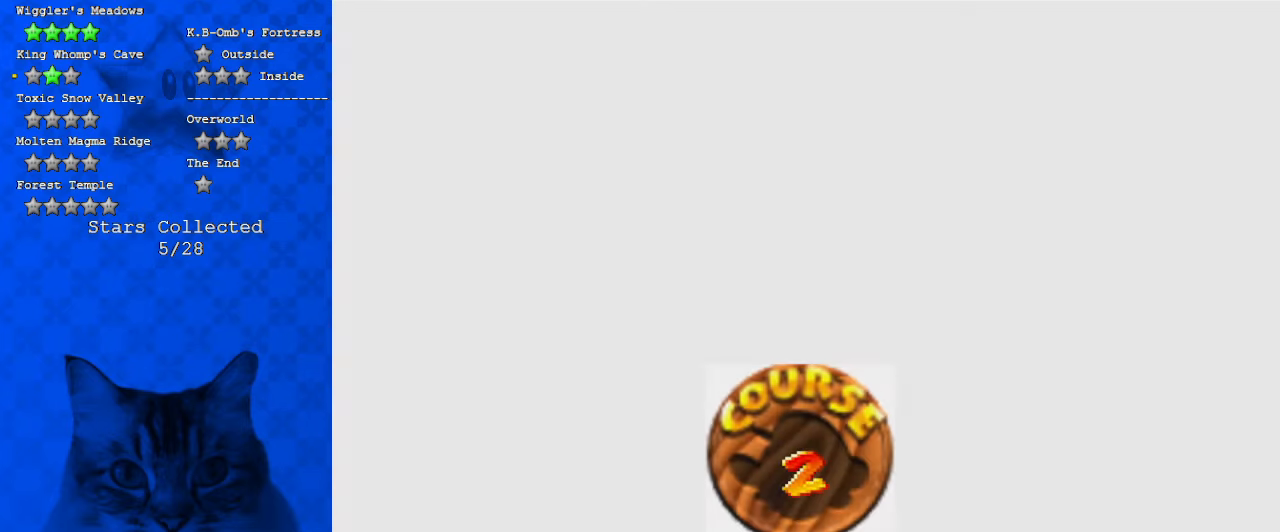
{"keys": [], "events": []}
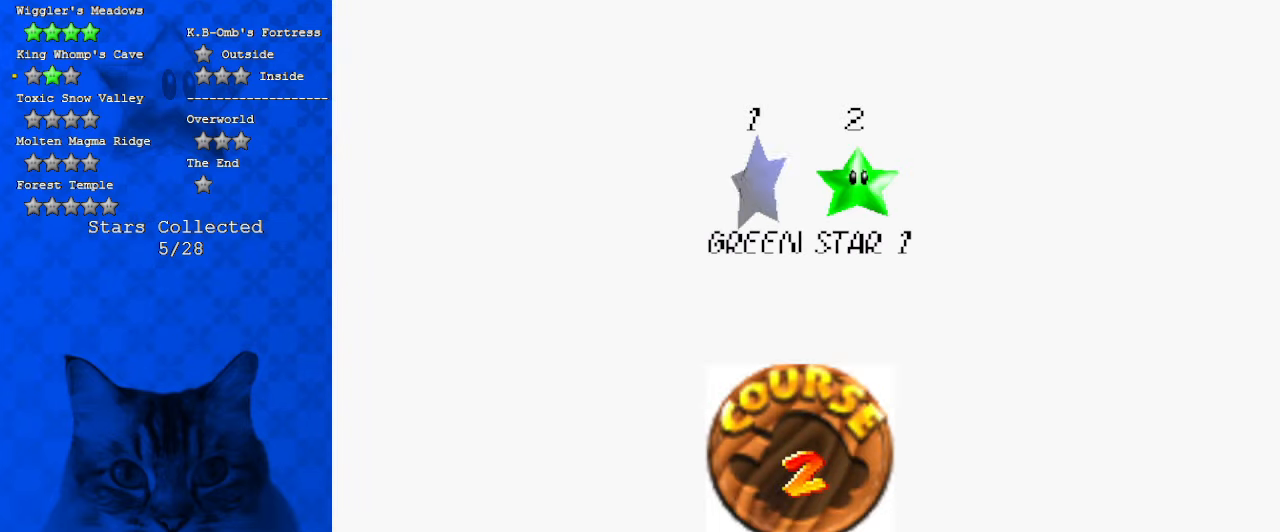
{"keys": [], "events": []}
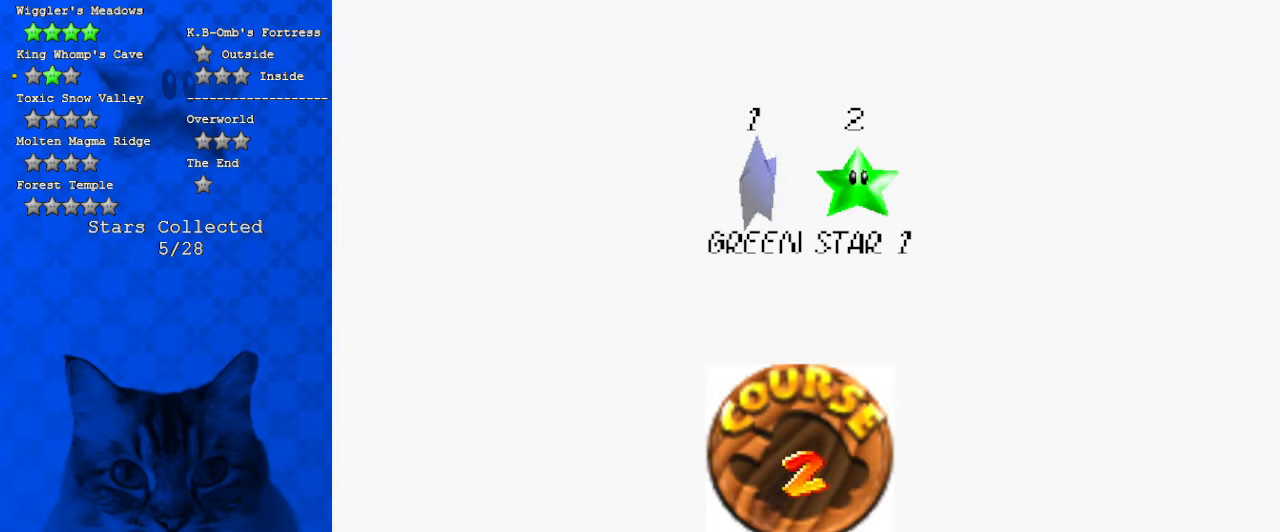
{"keys": [], "events": []}
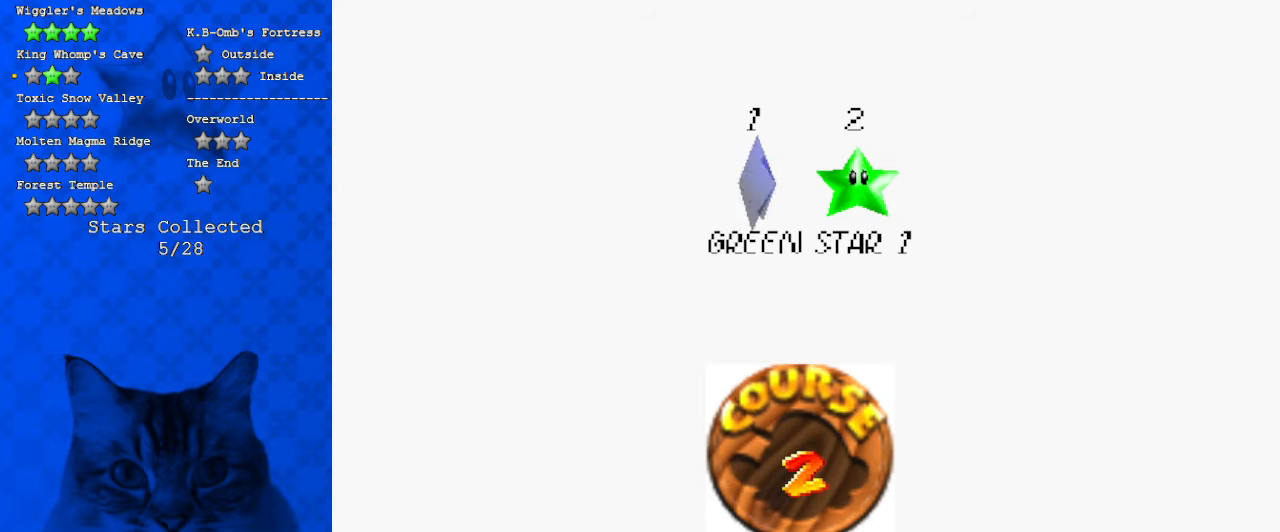
{"keys": [], "events": []}
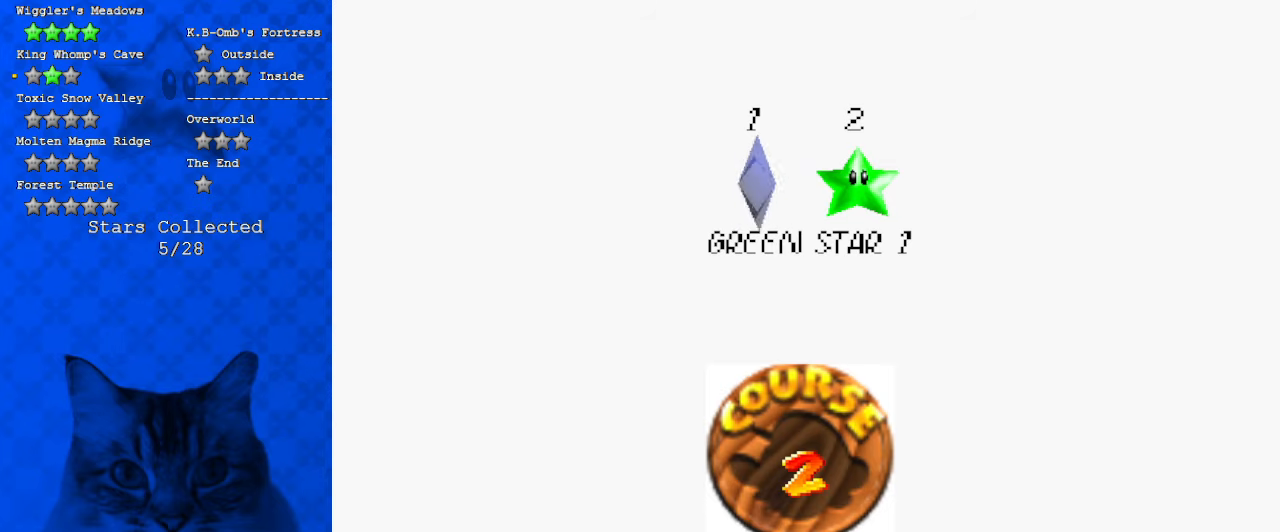
{"keys": [], "events": [[134, "shift", "down"], [434, "shift", "up"]]}
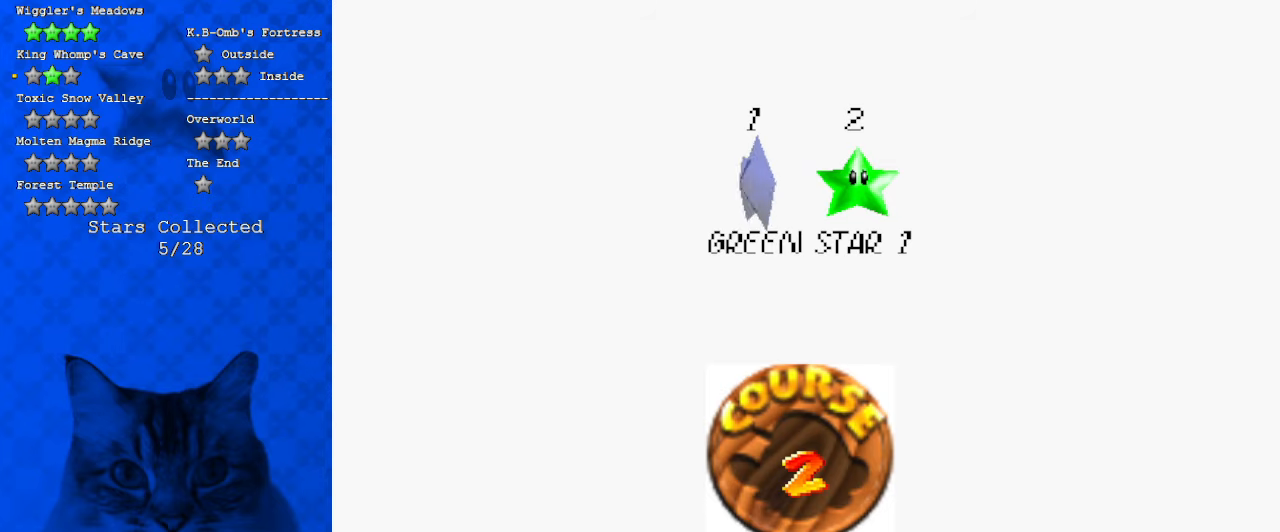
{"keys": [], "events": [[67, "shift", "down"], [167, "c", "down"], [200, "shift", "up"], [267, "c", "up"], [334, "a", "down"], [400, "s", "down"], [467, "a", "up"], [467, "s", "up"]]}
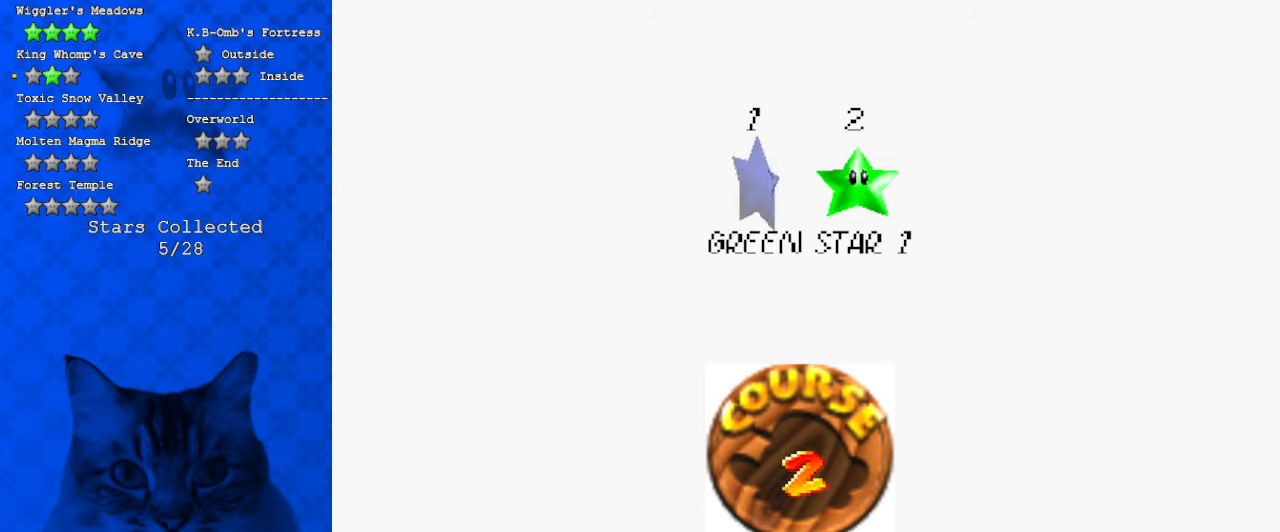
{"keys": [], "events": [[200, "return", "down"], [300, "return", "up"]]}
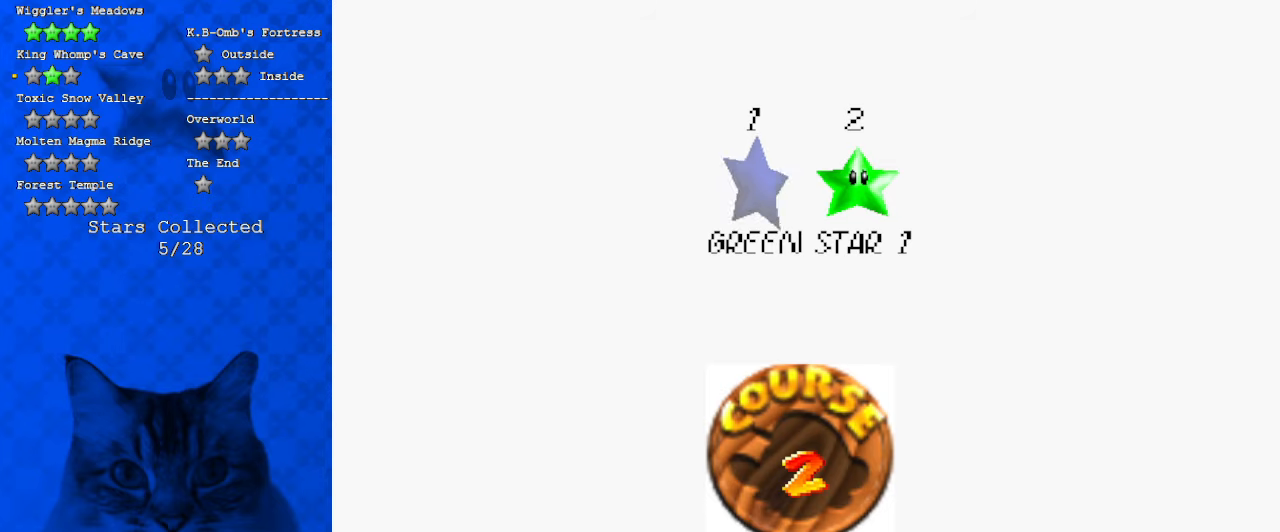
{"keys": [], "events": []}
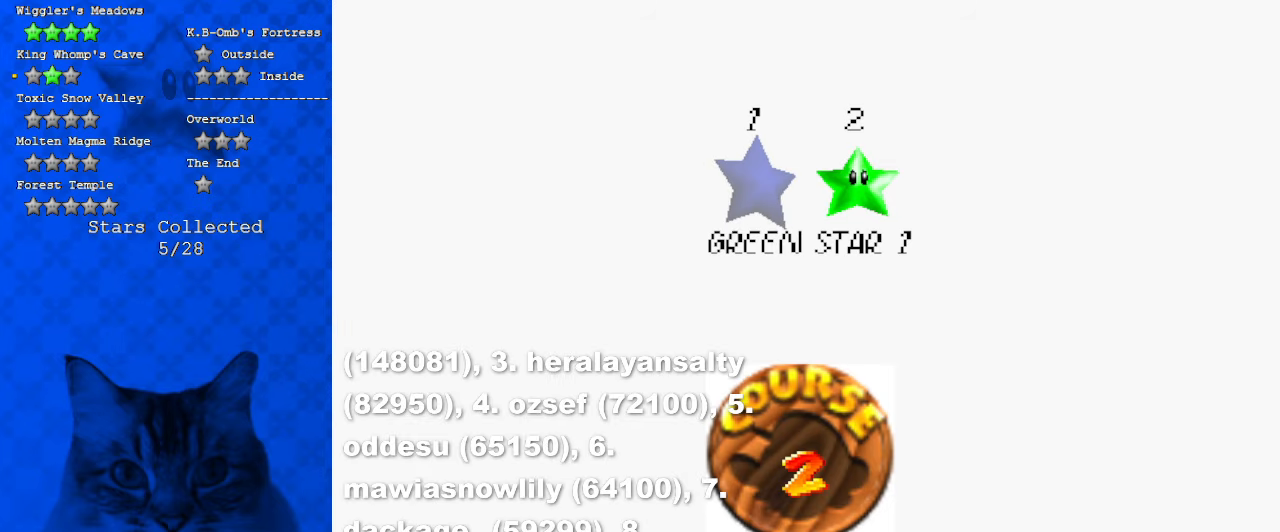
{"keys": [], "events": [[367, "return", "down"], [467, "return", "up"]]}
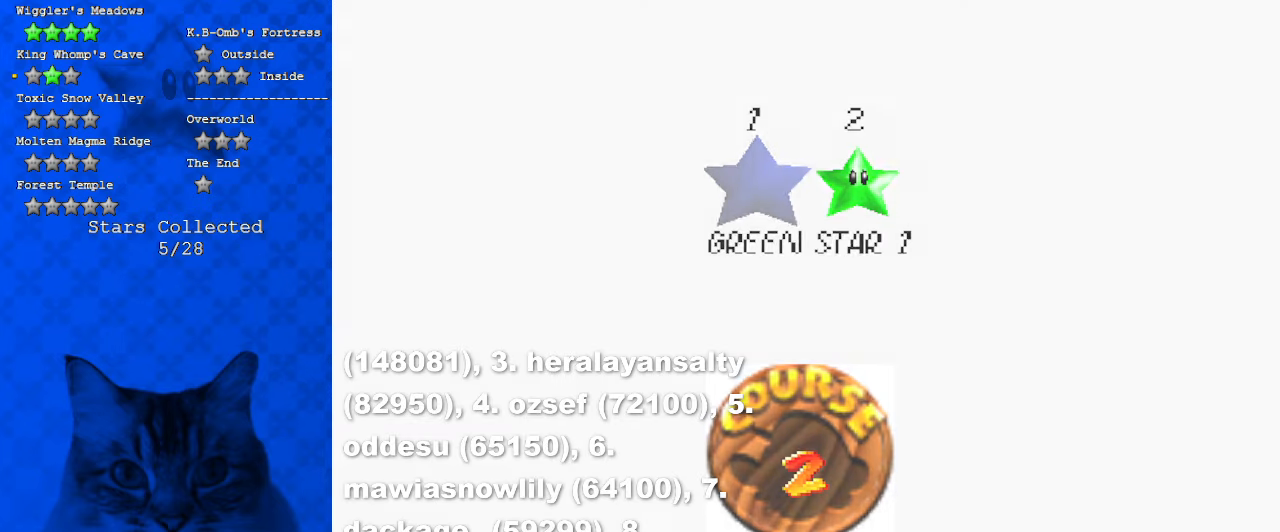
{"keys": [], "events": [[34, "return", "down"], [167, "return", "up"]]}
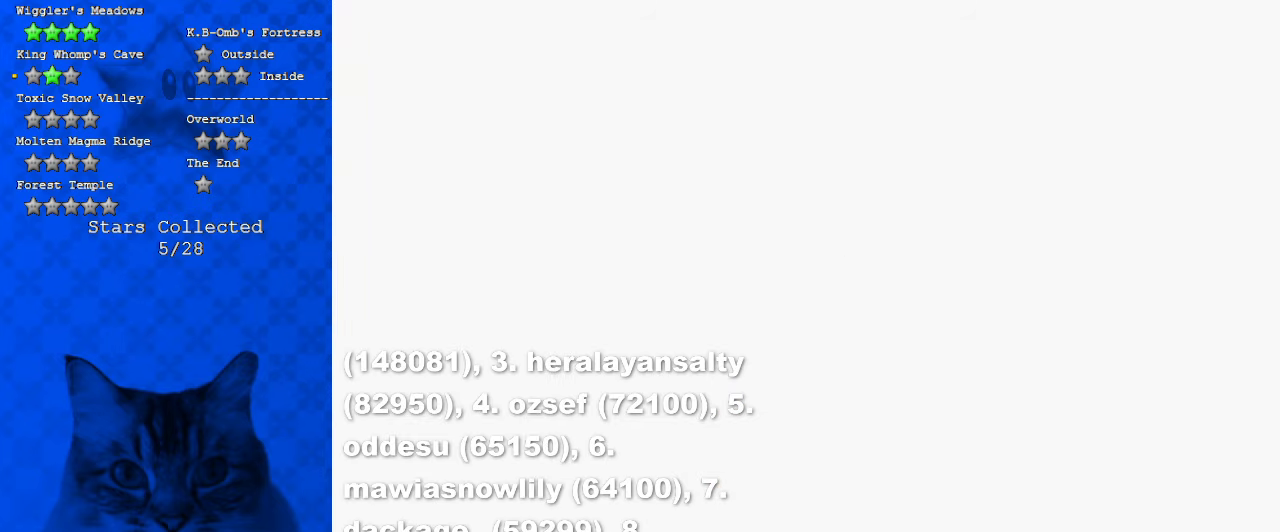
{"keys": [], "events": []}
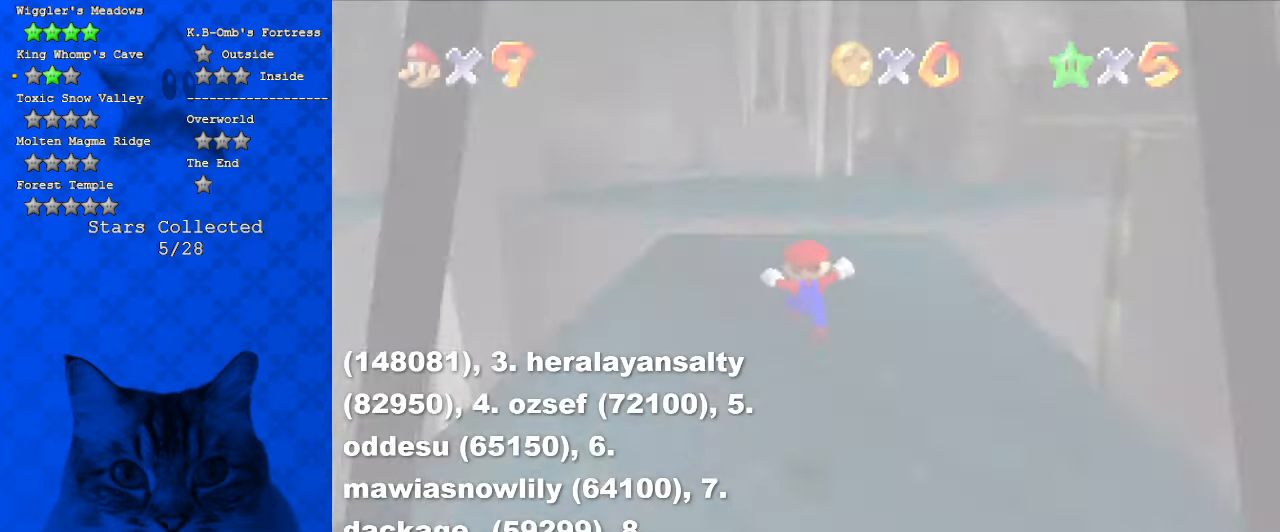
{"keys": ["up"], "events": [[334, "up", "down"]]}
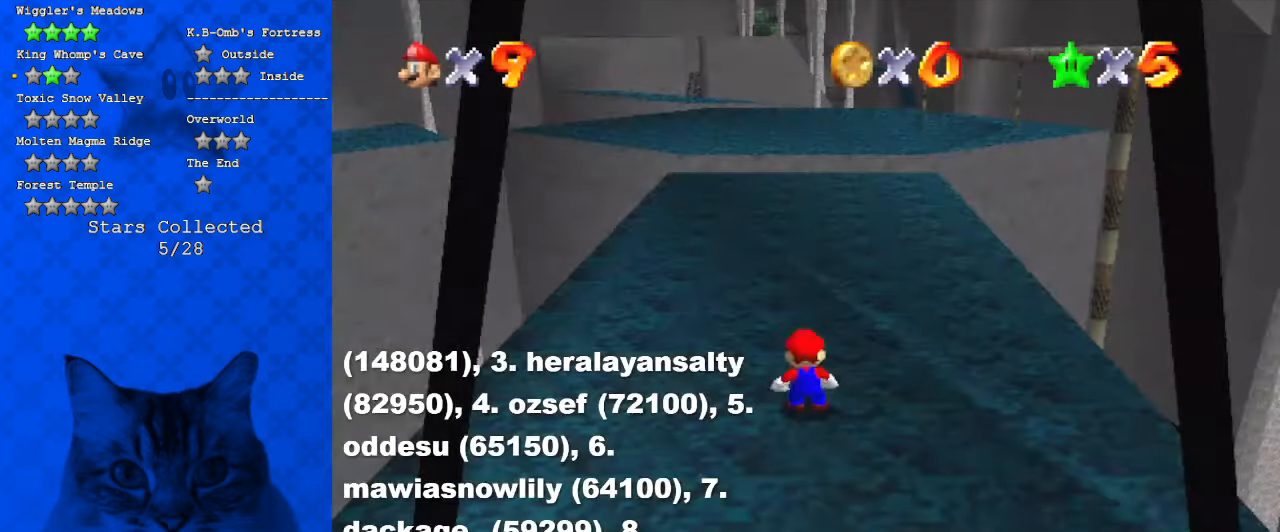
{"keys": ["shift", "up"], "events": [[367, "shift", "down"]]}
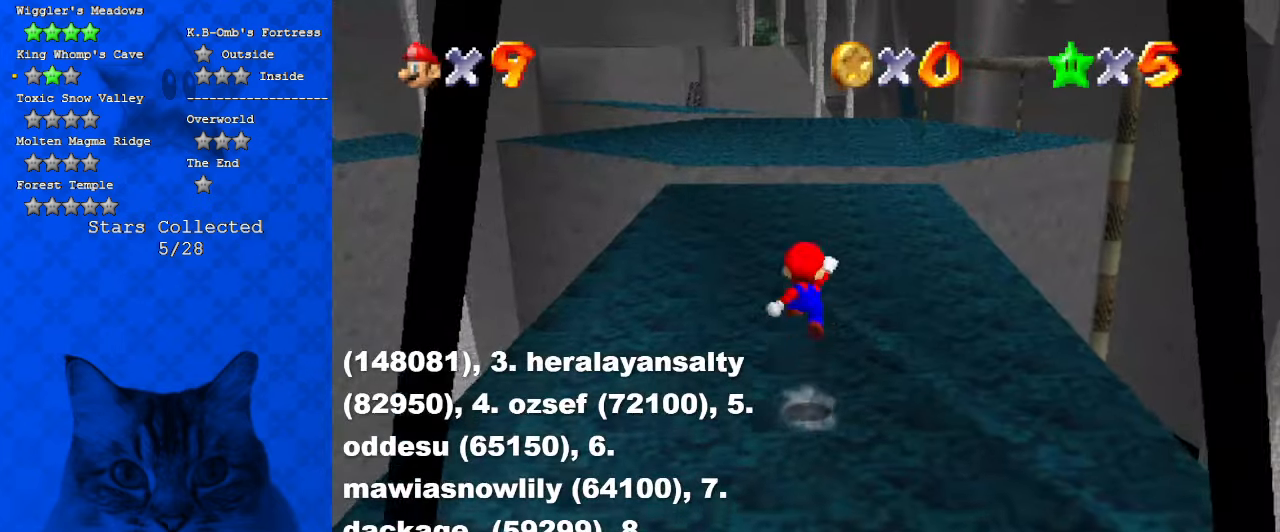
{"keys": ["ctrl", "left", "up"], "events": [[34, "a", "down"], [67, "left", "down"], [267, "a", "up"], [300, "shift", "up"], [500, "ctrl", "down"]]}
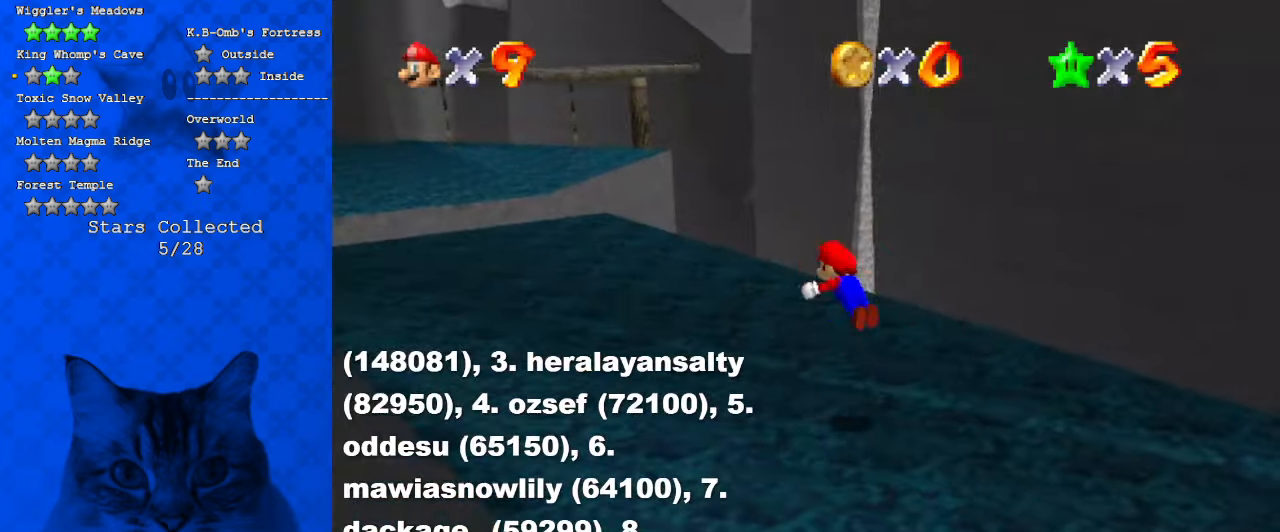
{"keys": ["left", "shift", "up"], "events": [[67, "ctrl", "up"], [167, "shift", "down"], [200, "ctrl", "down"], [467, "ctrl", "up"]]}